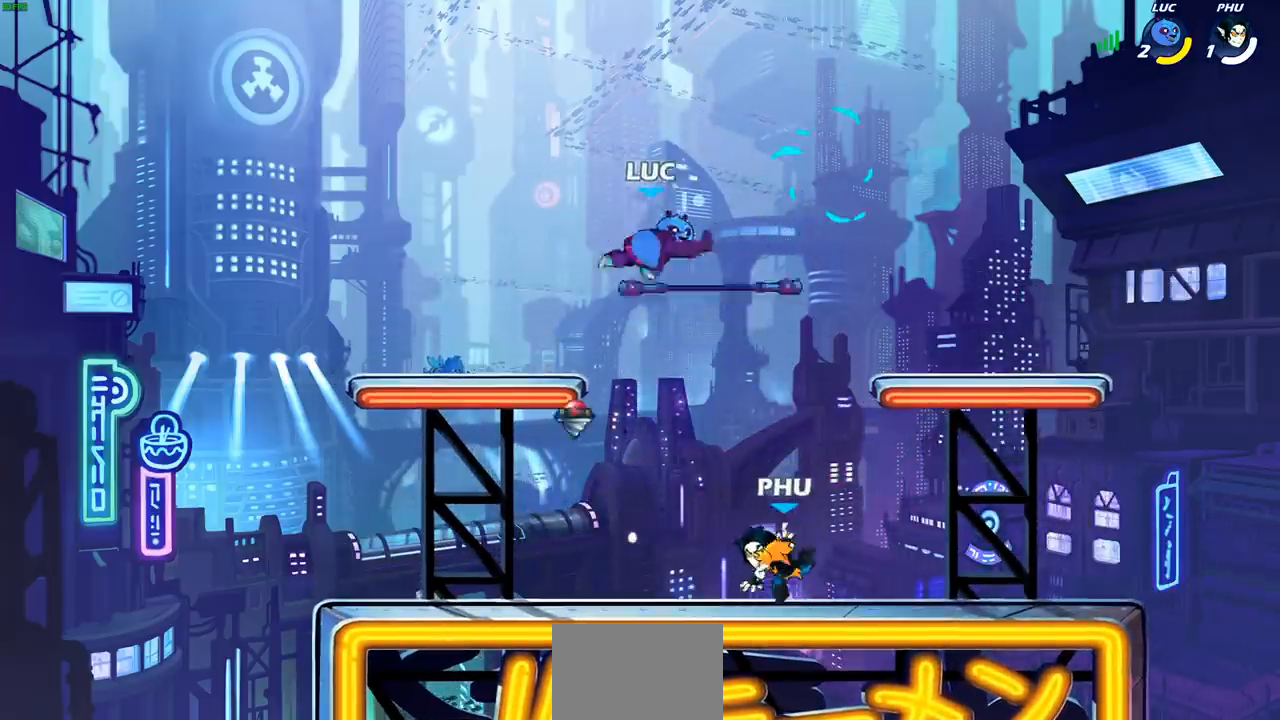
Gameplay with a controller (PlayStation layout); each line is a JSON object with the inputs held at the frame after it. "events" lists button and stick changes between this image and that frame as [ms after this image, input, new state], when the widget could be followed in between. Not read: L1.
{"buttons": ["CROSS"], "left_stick": "right", "right_stick": "center", "events": [[417, "left_stick", "right"], [467, "CROSS", "down"]]}
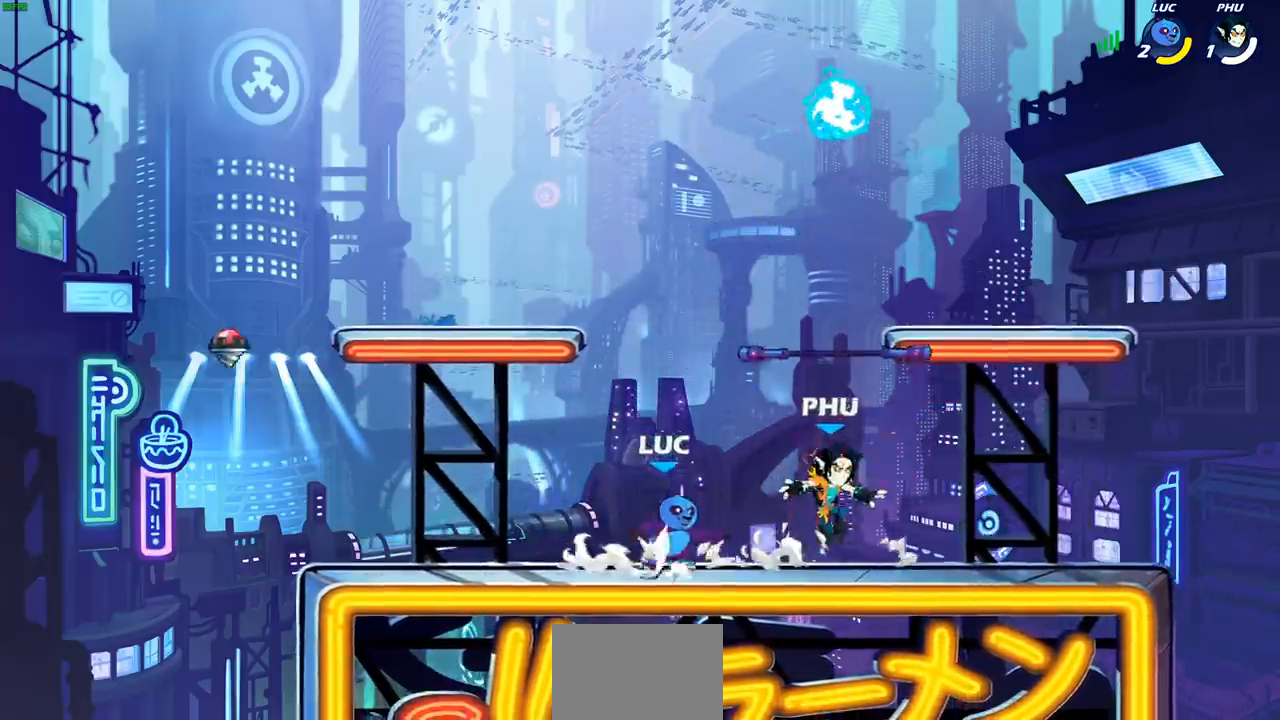
{"buttons": [], "left_stick": "right", "right_stick": "center", "events": [[100, "CROSS", "up"], [167, "left_stick", "up"], [183, "R1", "down"], [217, "left_stick", "center"], [267, "R1", "up"], [300, "SQUARE", "down"], [383, "SQUARE", "up"], [433, "left_stick", "right"]]}
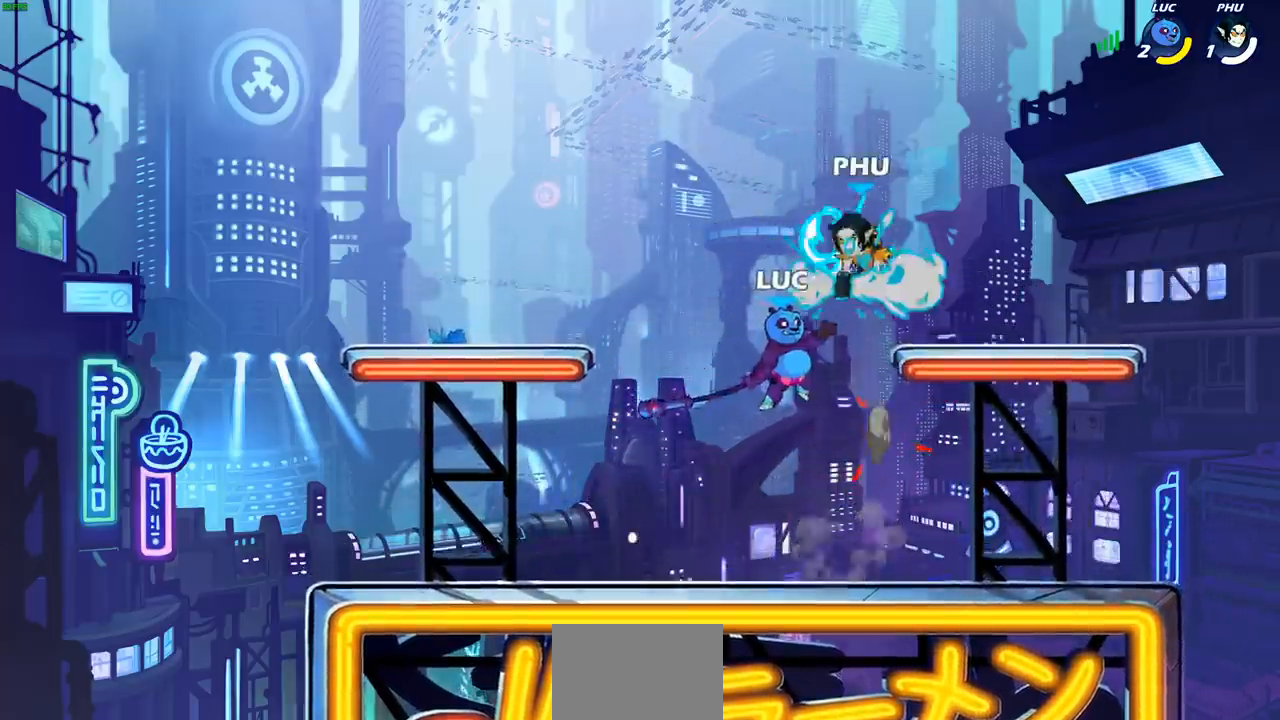
{"buttons": ["CIRCLE"], "left_stick": "up-right", "right_stick": "center", "events": [[150, "left_stick", "center"], [433, "CROSS", "down"], [467, "left_stick", "up-right"], [483, "CIRCLE", "down"], [500, "CROSS", "up"]]}
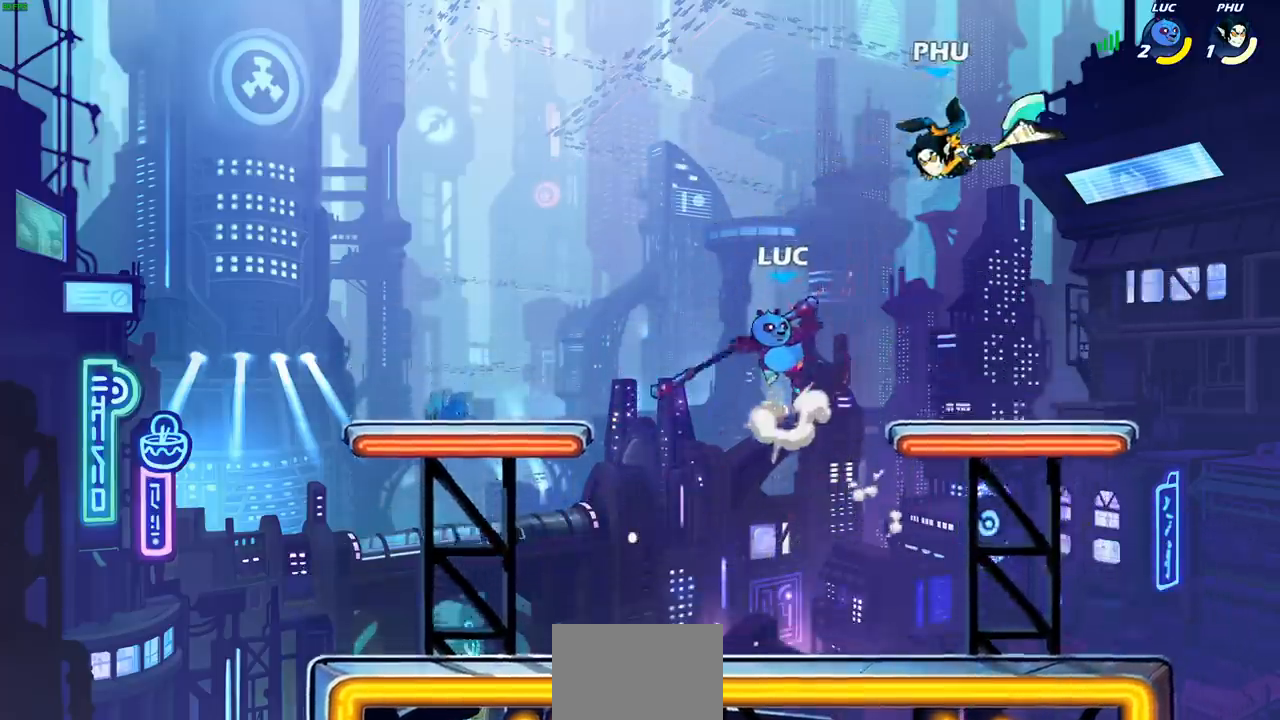
{"buttons": ["CIRCLE"], "left_stick": "up-right", "right_stick": "center", "events": []}
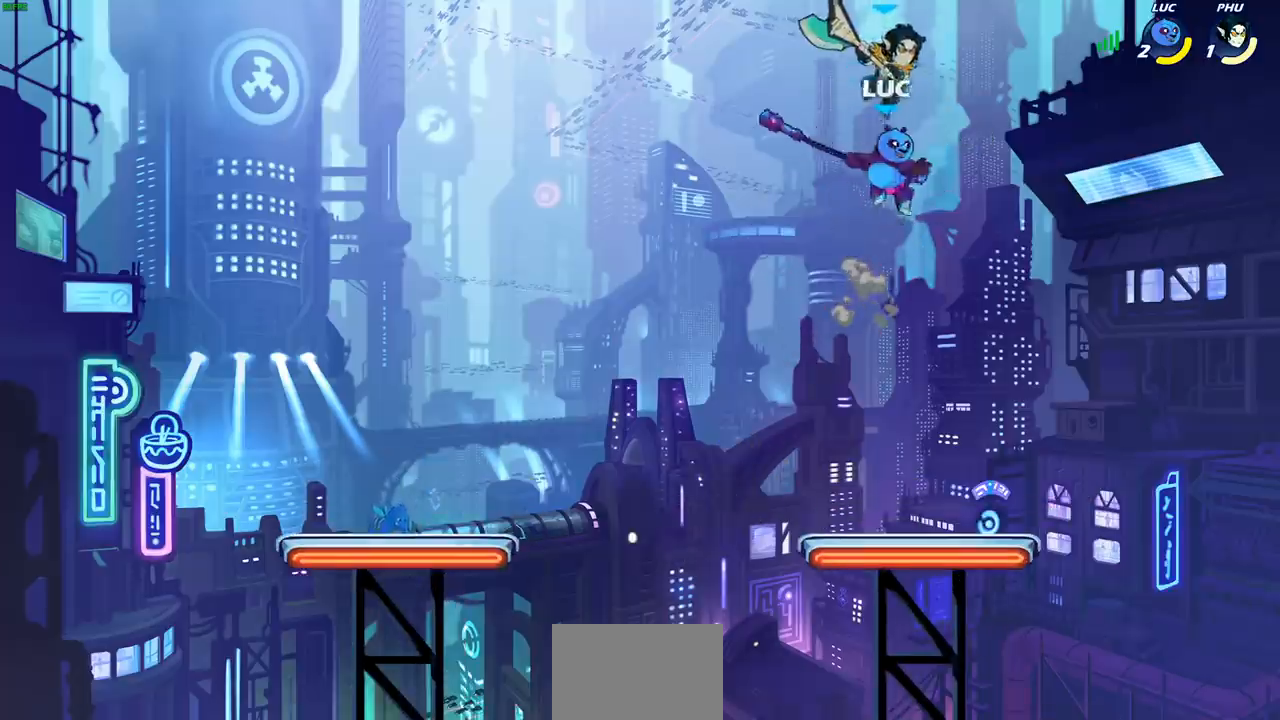
{"buttons": [], "left_stick": "down-left", "right_stick": "center", "events": [[133, "CIRCLE", "up"], [383, "left_stick", "down-left"]]}
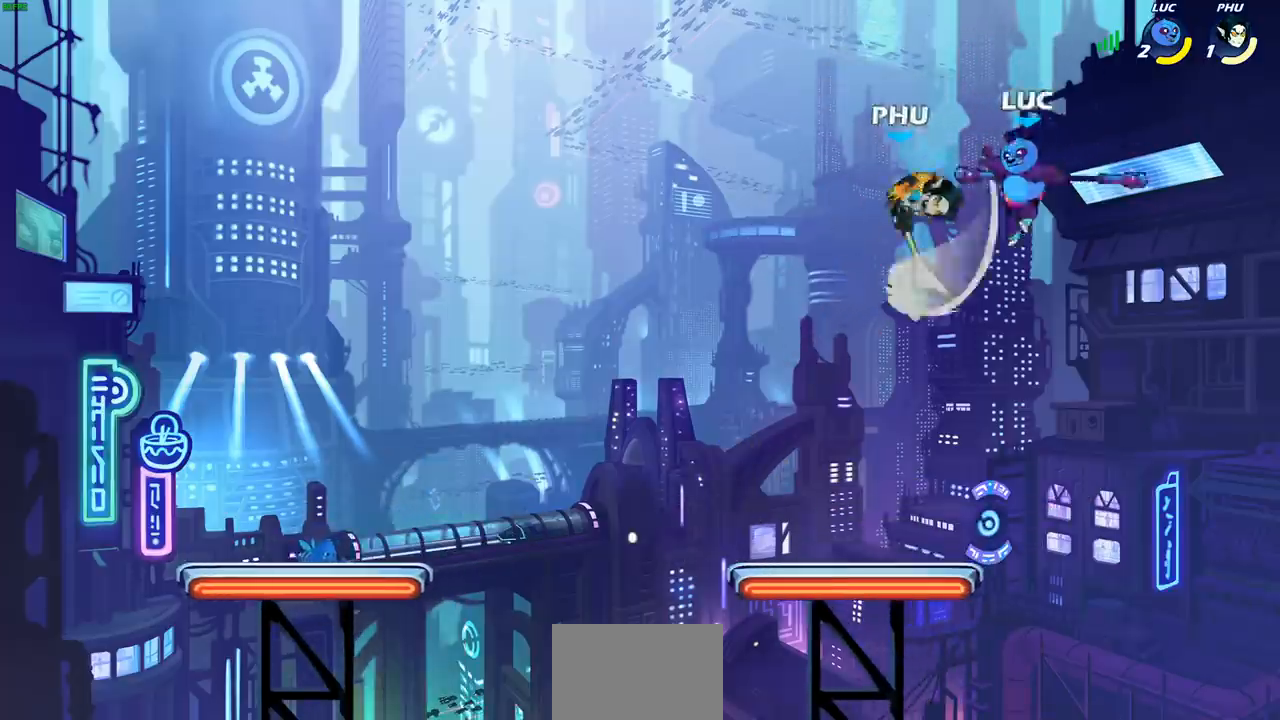
{"buttons": ["R1", "R2"], "left_stick": "center", "right_stick": "center", "events": [[183, "left_stick", "left"], [383, "left_stick", "center"], [417, "R1", "down"], [417, "R2", "down"]]}
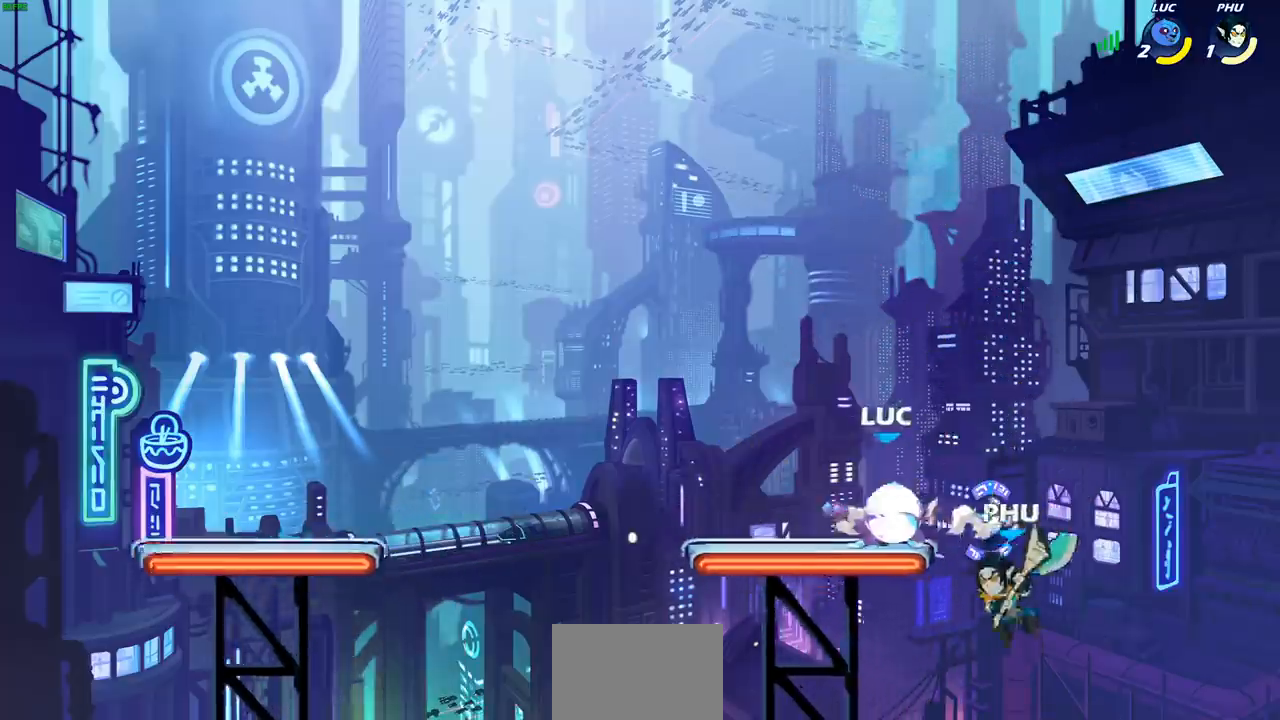
{"buttons": [], "left_stick": "down-left", "right_stick": "center", "events": [[217, "R1", "up"], [217, "R2", "up"], [283, "left_stick", "down"], [367, "left_stick", "down-left"]]}
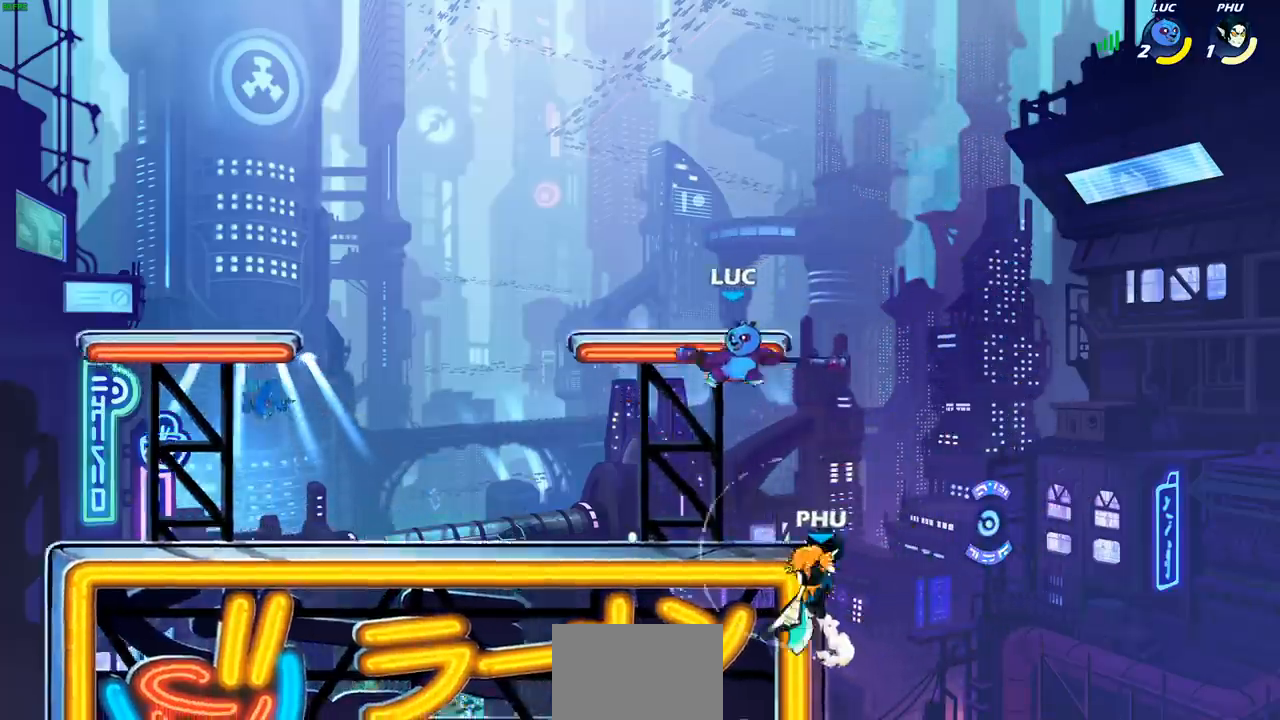
{"buttons": [], "left_stick": "left", "right_stick": "center", "events": [[67, "SQUARE", "down"], [83, "left_stick", "center"], [117, "R1", "down"], [150, "SQUARE", "up"], [183, "R1", "up"], [250, "left_stick", "right"], [317, "left_stick", "center"], [417, "left_stick", "left"]]}
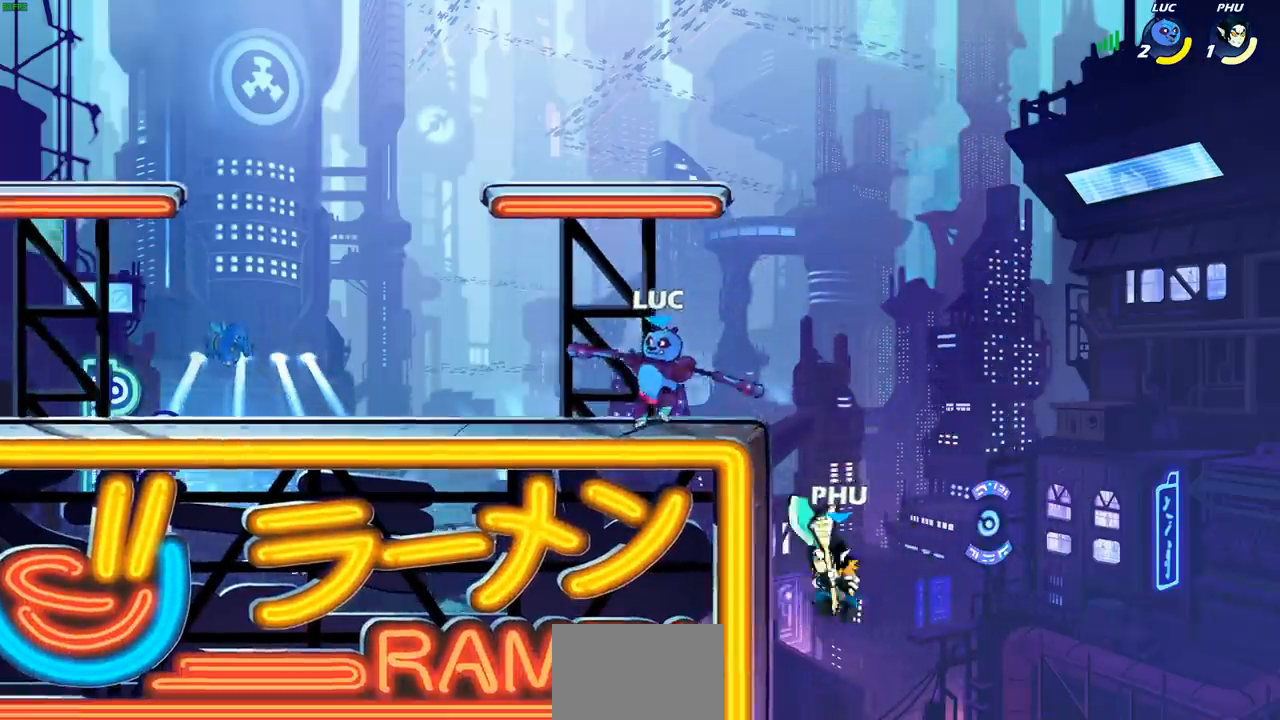
{"buttons": ["CIRCLE"], "left_stick": "center", "right_stick": "center", "events": [[250, "left_stick", "right"], [317, "CIRCLE", "down"], [317, "left_stick", "down"], [467, "left_stick", "center"]]}
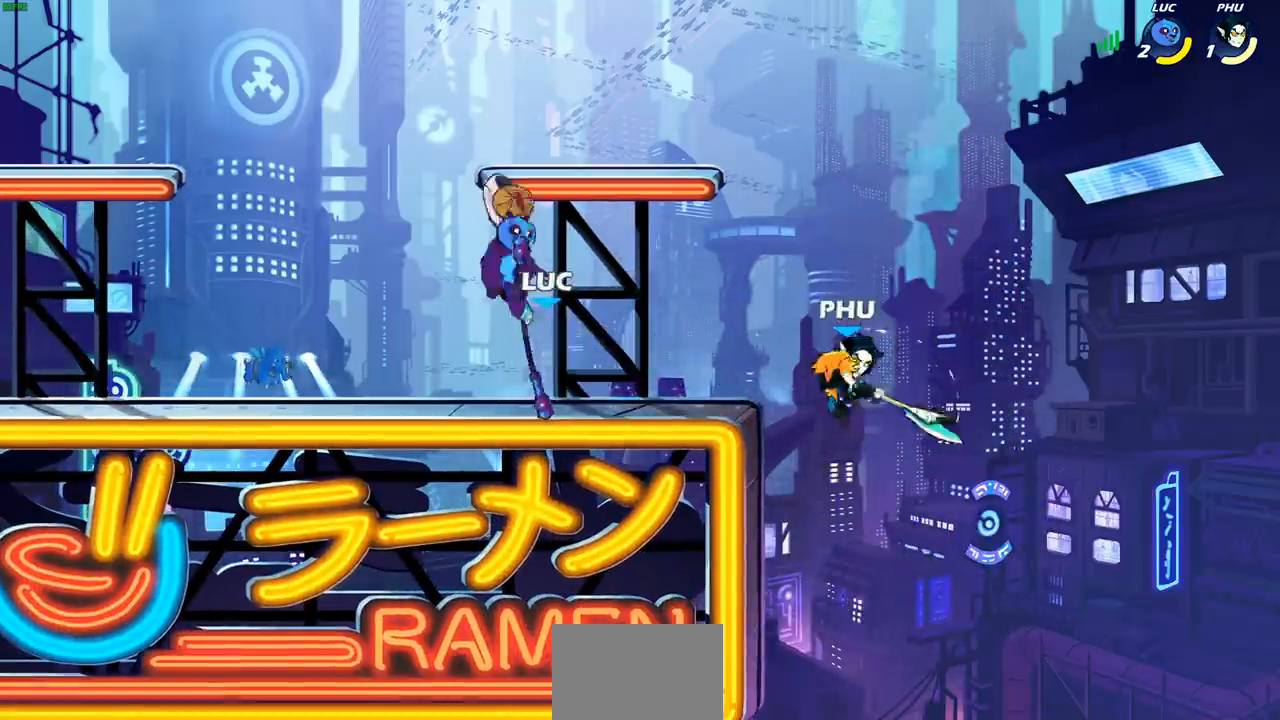
{"buttons": ["CIRCLE"], "left_stick": "center", "right_stick": "center", "events": []}
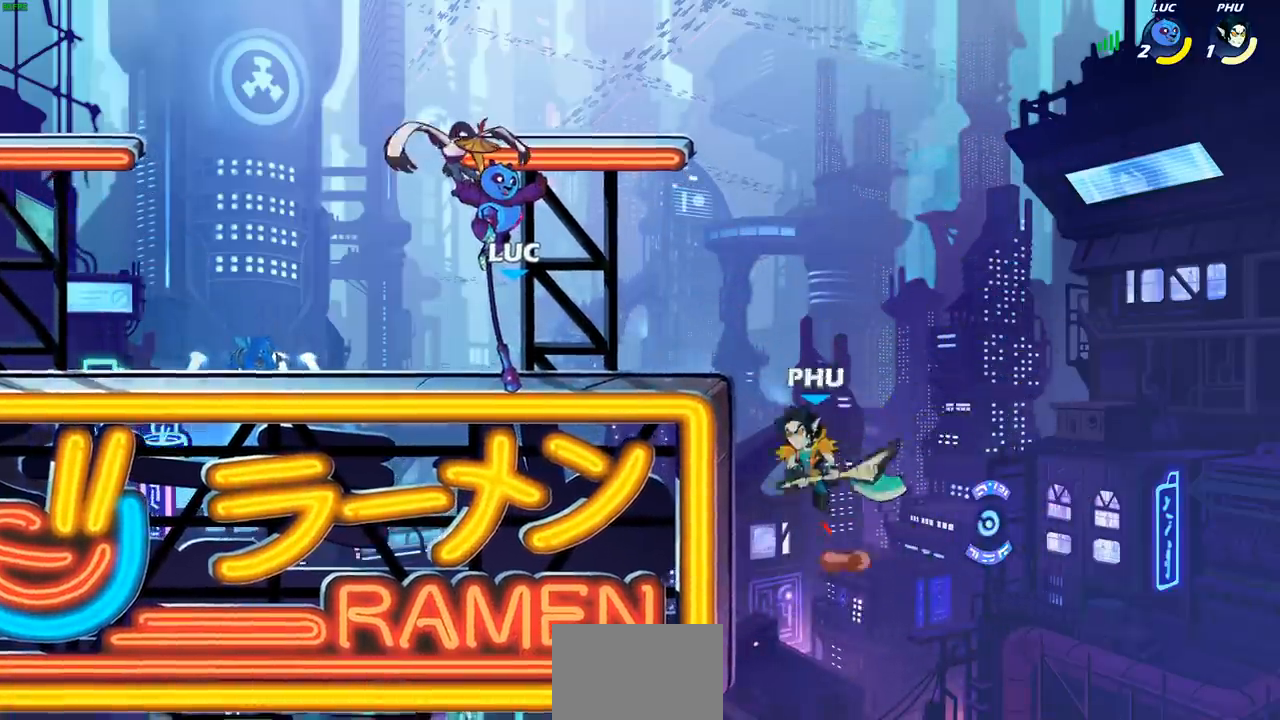
{"buttons": ["R1"], "left_stick": "center", "right_stick": "center", "events": [[233, "CIRCLE", "up"], [367, "R1", "down"]]}
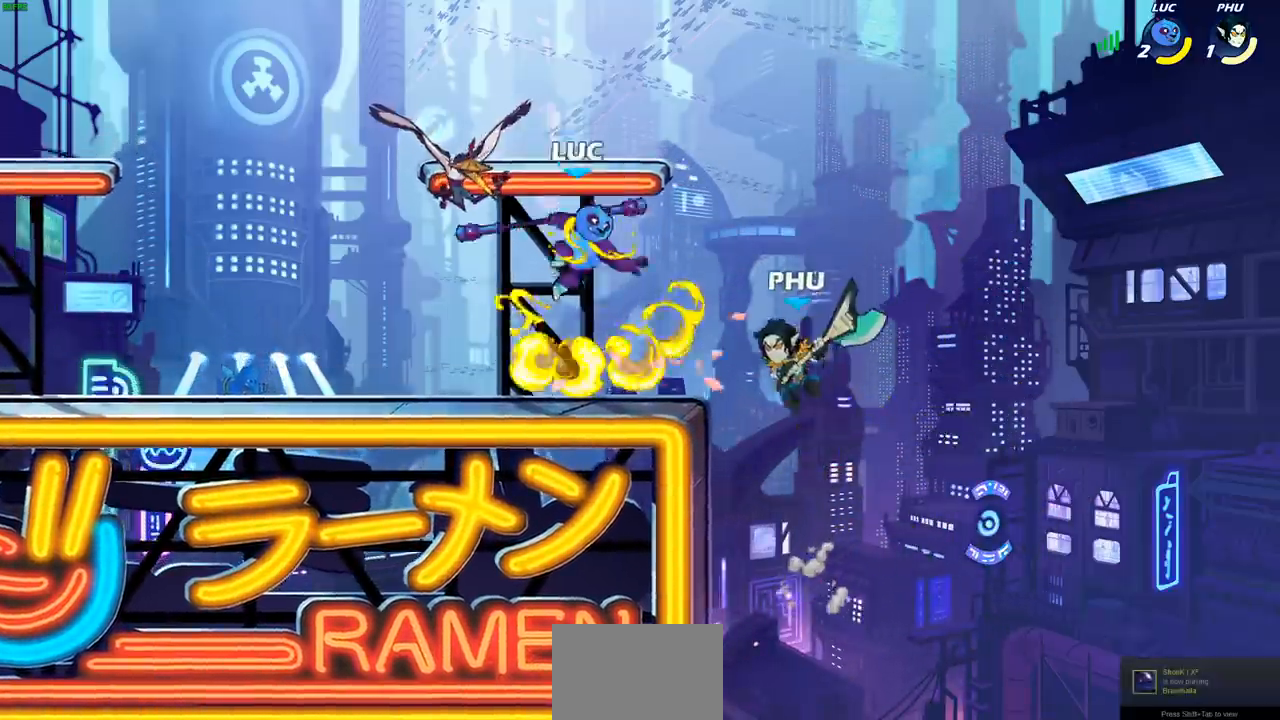
{"buttons": ["R1", "R2"], "left_stick": "up-right", "right_stick": "center"}
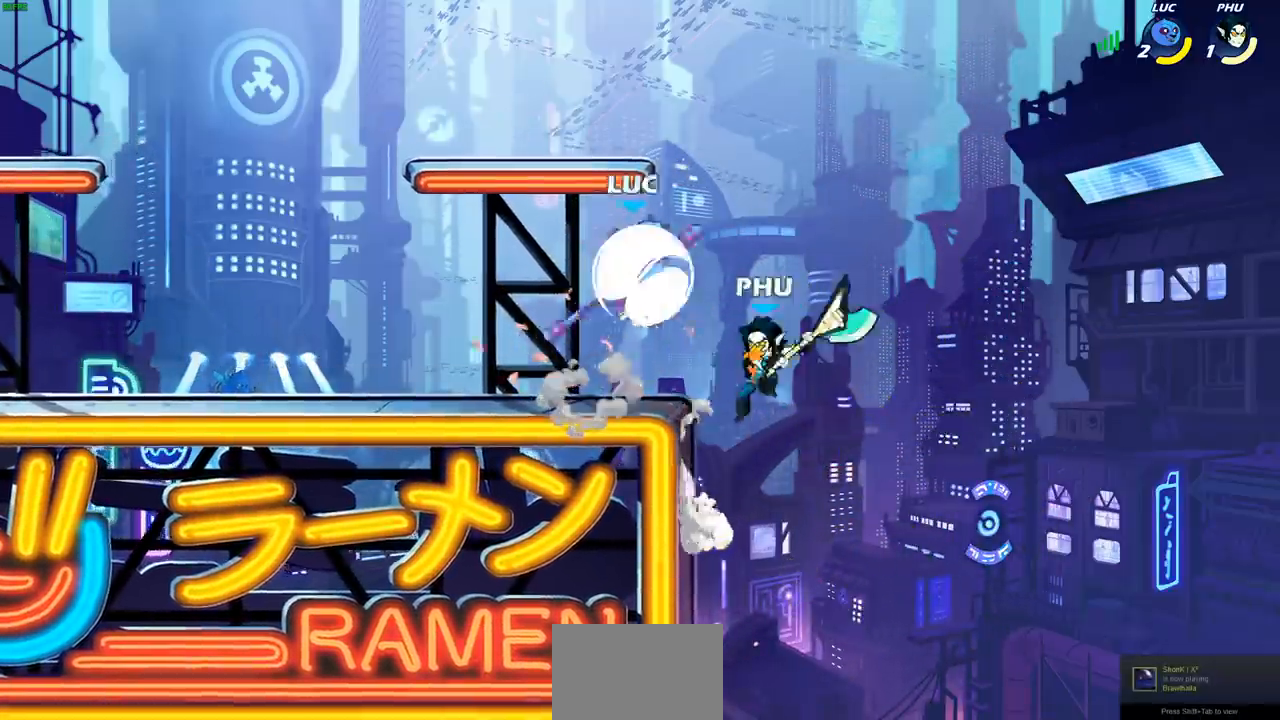
{"buttons": [], "left_stick": "center", "right_stick": "center", "events": [[33, "R1", "up"], [67, "R2", "up"], [133, "SQUARE", "down"], [133, "left_stick", "down"], [200, "SQUARE", "up"], [217, "left_stick", "center"]]}
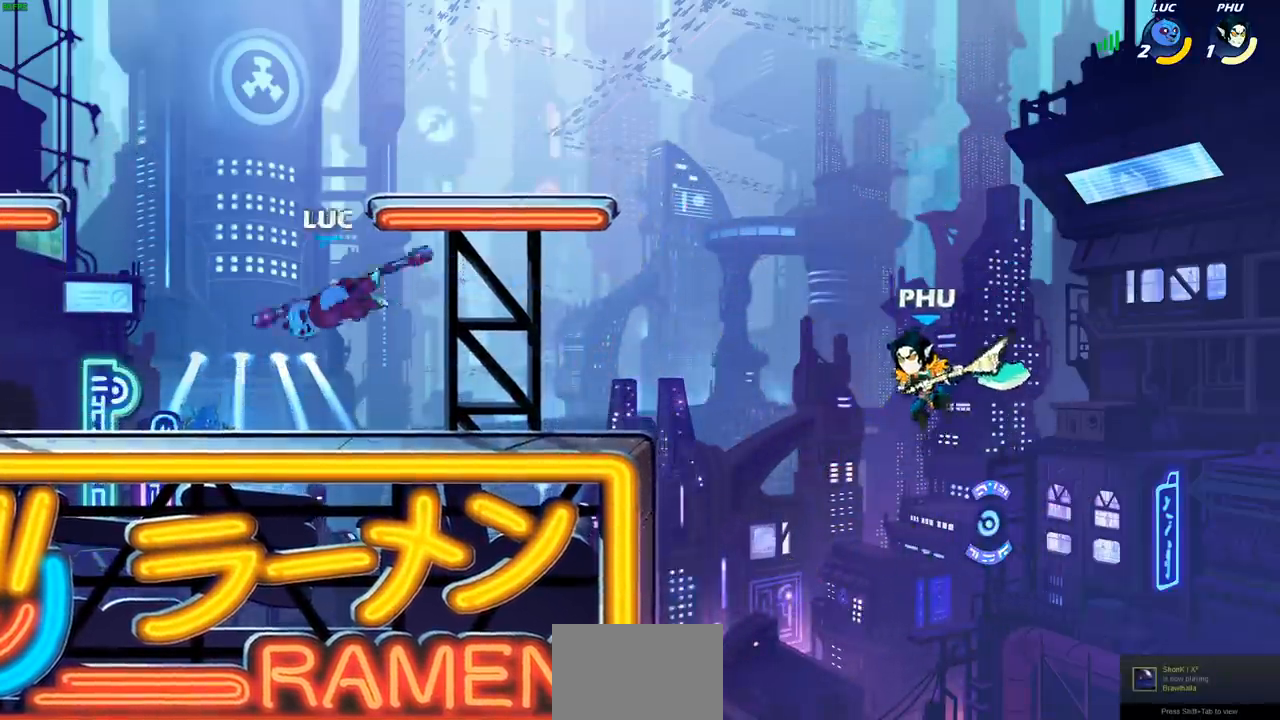
{"buttons": ["R2"], "left_stick": "down", "right_stick": "center", "events": [[50, "left_stick", "right"], [417, "R2", "down"], [500, "left_stick", "down"]]}
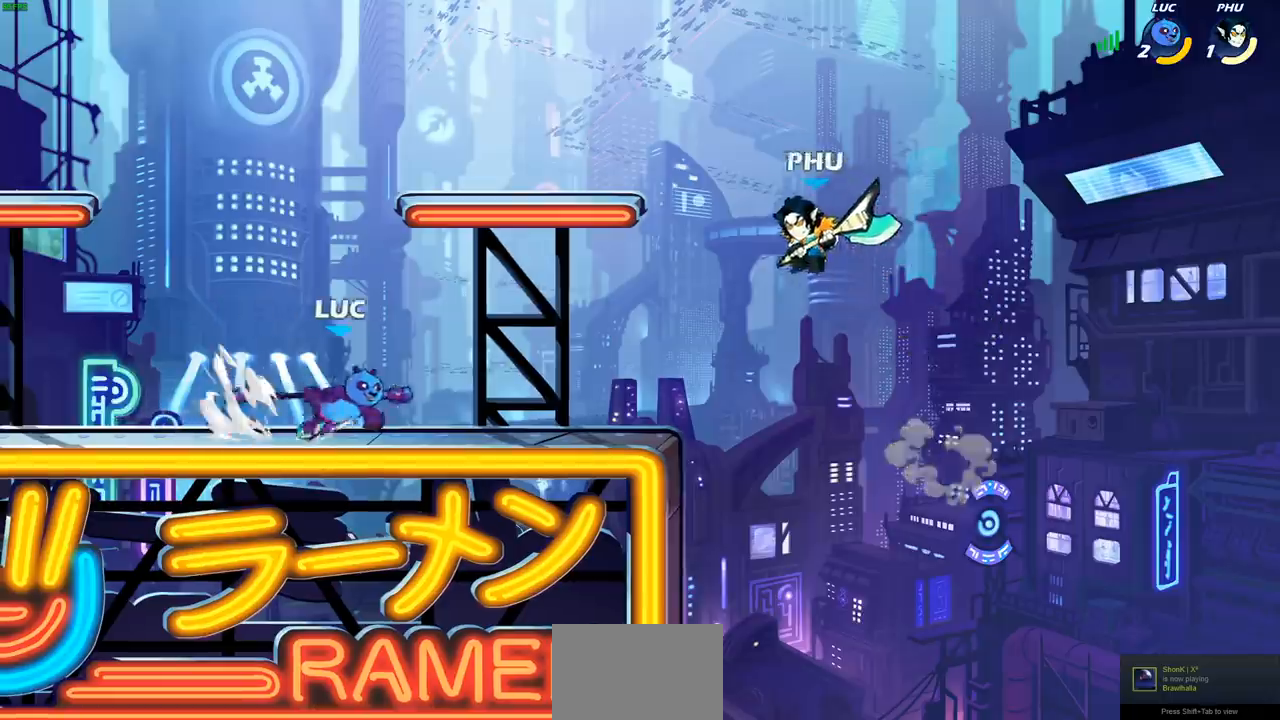
{"buttons": [], "left_stick": "center", "right_stick": "center", "events": [[67, "SQUARE", "down"], [83, "R2", "up"], [167, "SQUARE", "up"], [167, "left_stick", "center"]]}
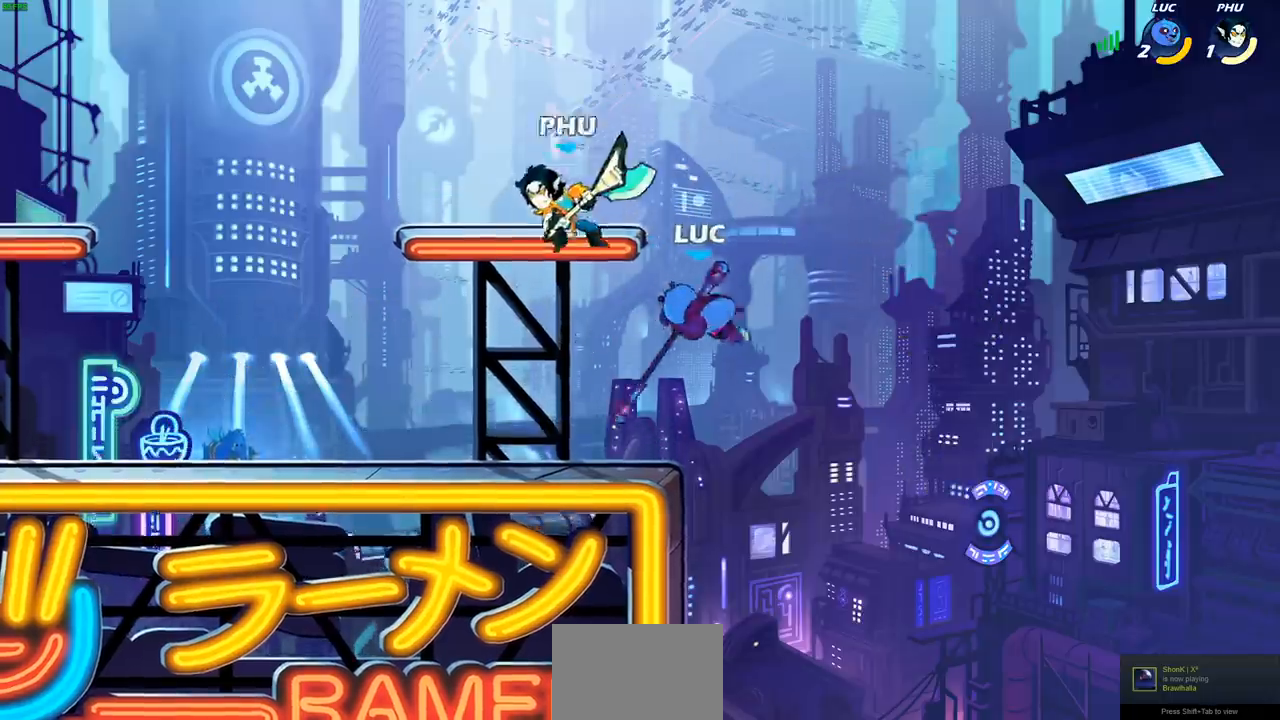
{"buttons": ["CROSS"], "left_stick": "left", "right_stick": "center", "events": [[450, "left_stick", "left"], [500, "CROSS", "down"]]}
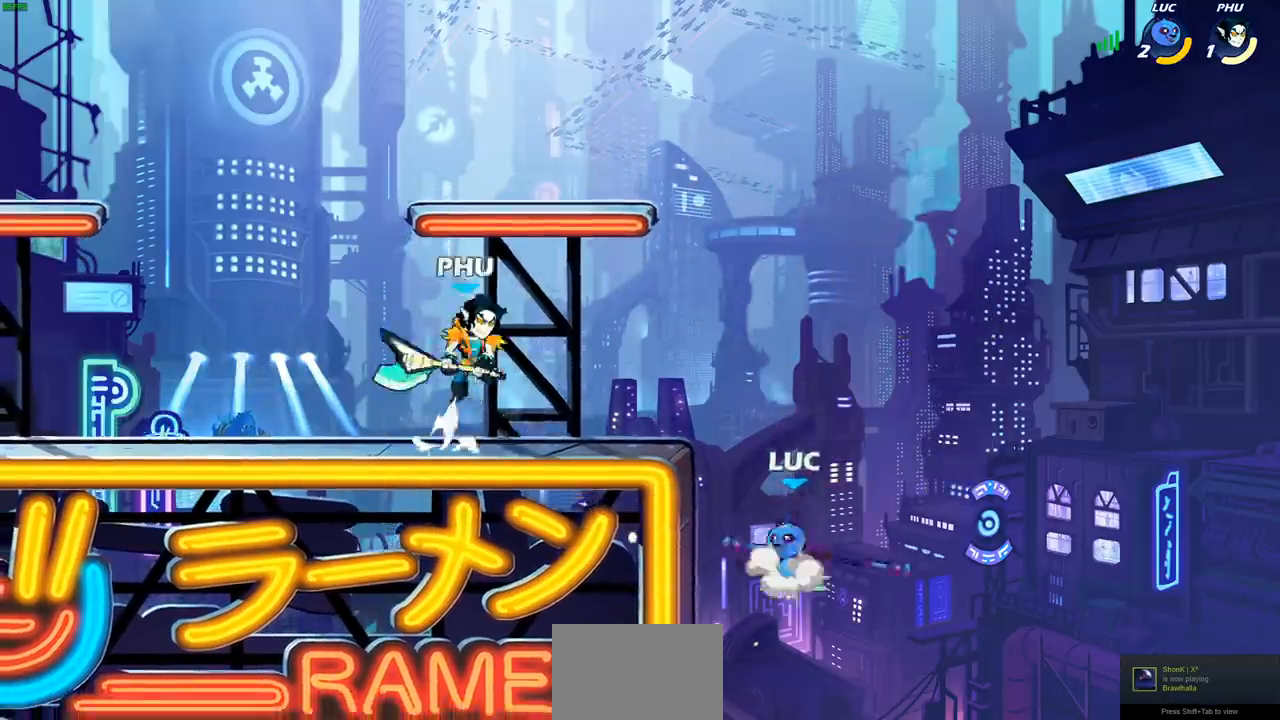
{"buttons": [], "left_stick": "center", "right_stick": "center", "events": [[100, "SQUARE", "down"], [117, "CROSS", "up"], [117, "right_stick", "down-left"], [183, "right_stick", "center"], [200, "SQUARE", "up"], [250, "left_stick", "center"], [367, "R1", "down"], [483, "R1", "up"]]}
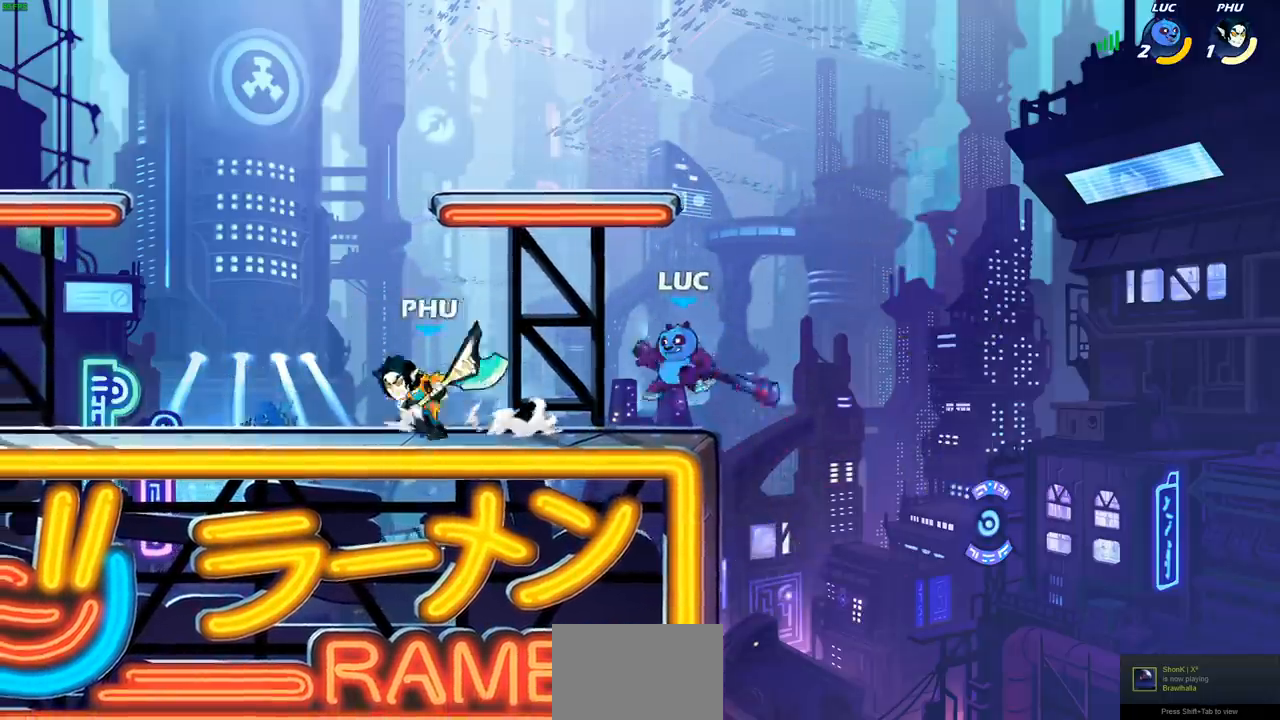
{"buttons": [], "left_stick": "up-left", "right_stick": "center", "events": [[17, "left_stick", "right"], [217, "CROSS", "down"], [300, "left_stick", "up-right"], [367, "CROSS", "up"], [467, "left_stick", "up-left"]]}
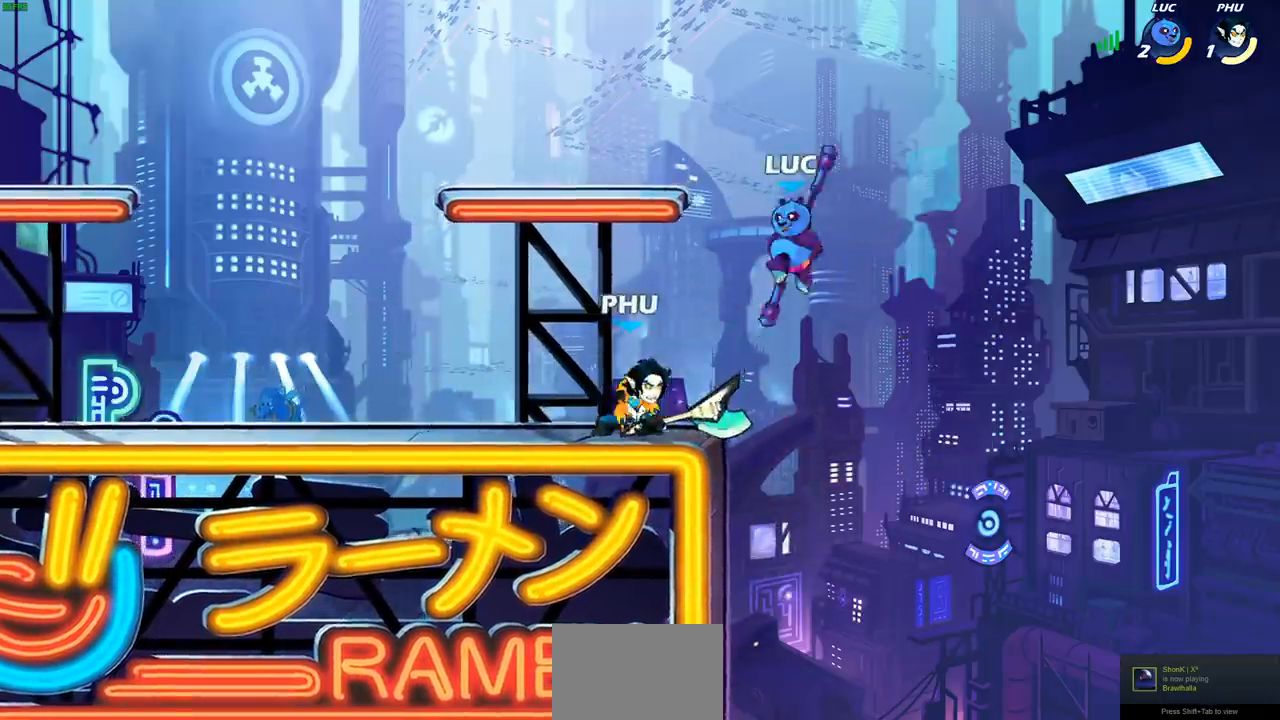
{"buttons": ["CROSS"], "left_stick": "up-left", "right_stick": "center", "events": [[17, "left_stick", "left"], [100, "R1", "down"], [167, "left_stick", "down-left"], [183, "R1", "up"], [317, "left_stick", "left"], [417, "CROSS", "down"], [417, "left_stick", "up-left"]]}
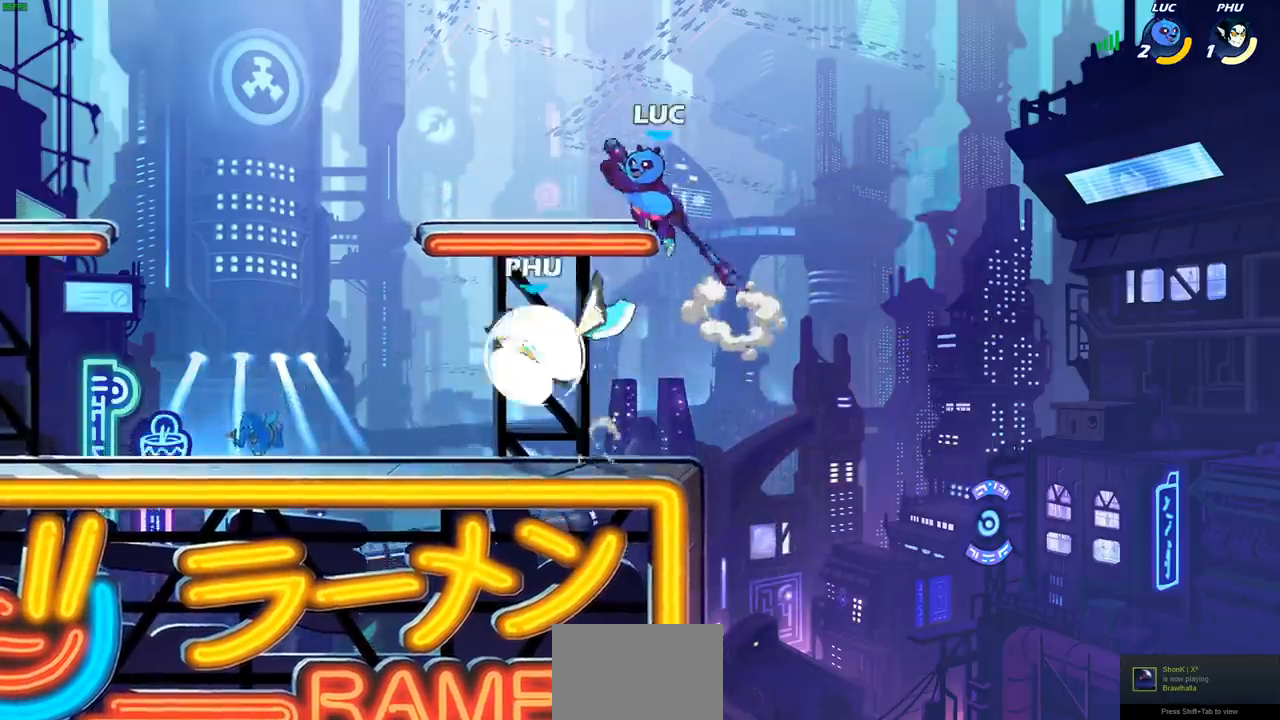
{"buttons": ["SQUARE"], "left_stick": "center", "right_stick": "center", "events": [[33, "CROSS", "up"], [33, "R2", "down"], [50, "R1", "down"], [217, "R1", "up"], [217, "R2", "up"], [267, "left_stick", "down-left"], [350, "left_stick", "center"], [417, "SQUARE", "down"]]}
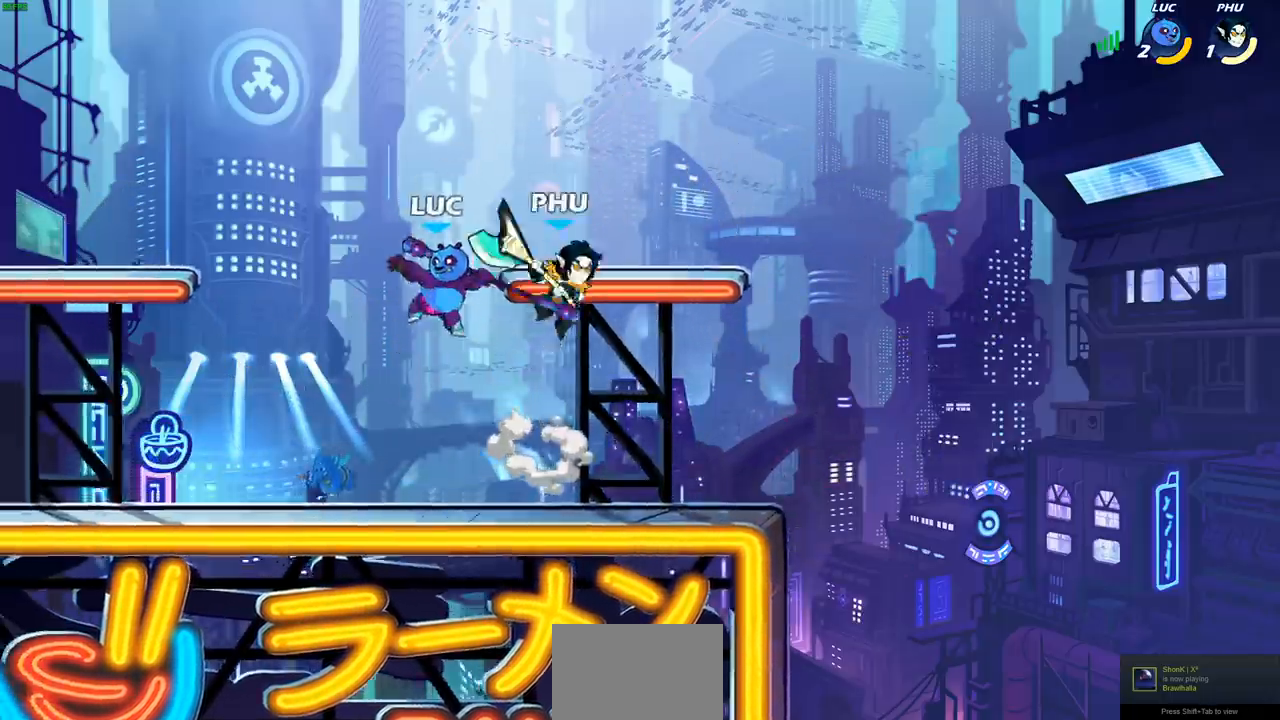
{"buttons": [], "left_stick": "left", "right_stick": "center", "events": [[17, "SQUARE", "up"], [117, "R1", "down"], [167, "R1", "up"], [250, "left_stick", "left"]]}
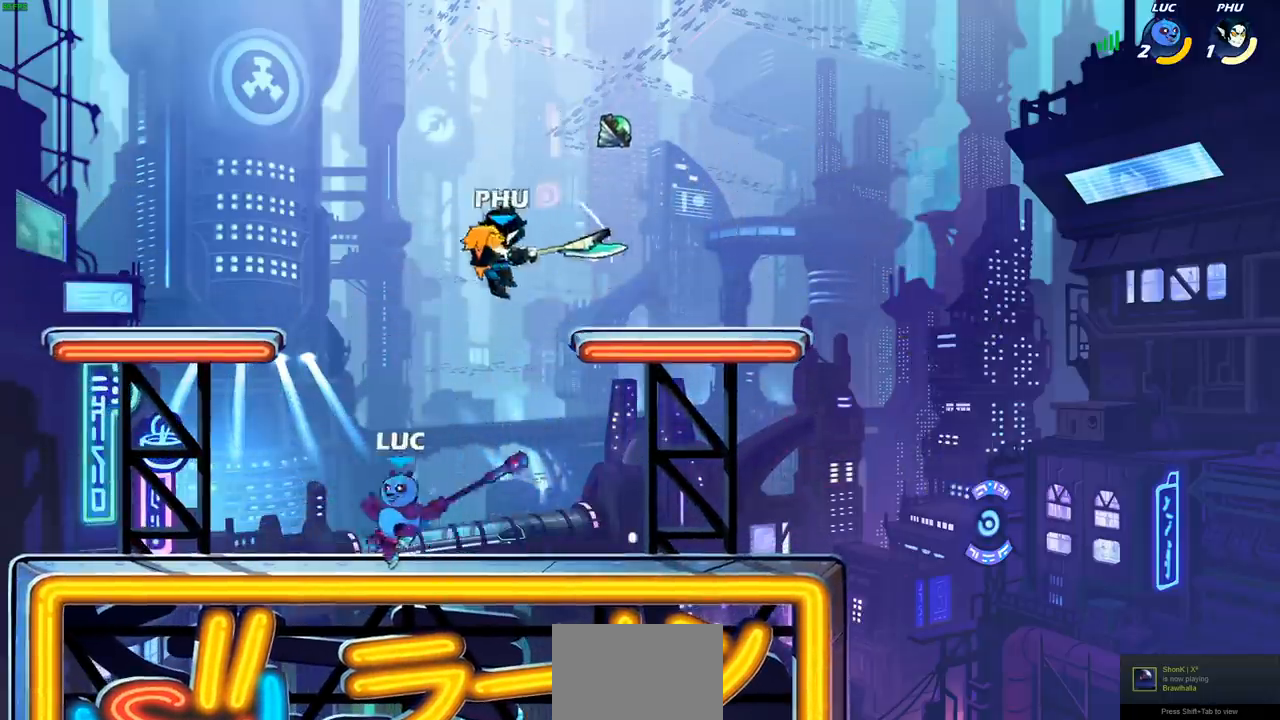
{"buttons": [], "left_stick": "center", "right_stick": "center", "events": [[167, "left_stick", "up"], [217, "left_stick", "right"], [283, "SQUARE", "down"], [283, "left_stick", "down"], [350, "left_stick", "center"], [367, "SQUARE", "up"]]}
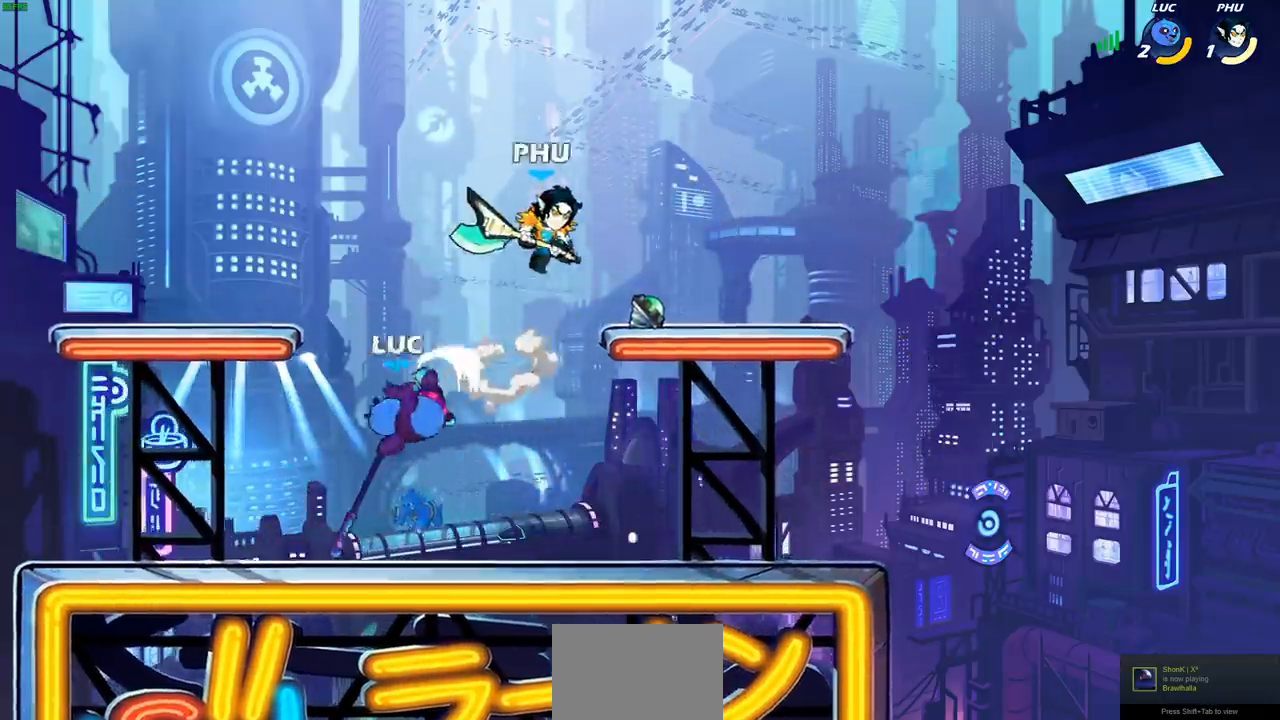
{"buttons": [], "left_stick": "right", "right_stick": "center", "events": [[83, "R1", "down"], [167, "R1", "up"], [317, "left_stick", "right"]]}
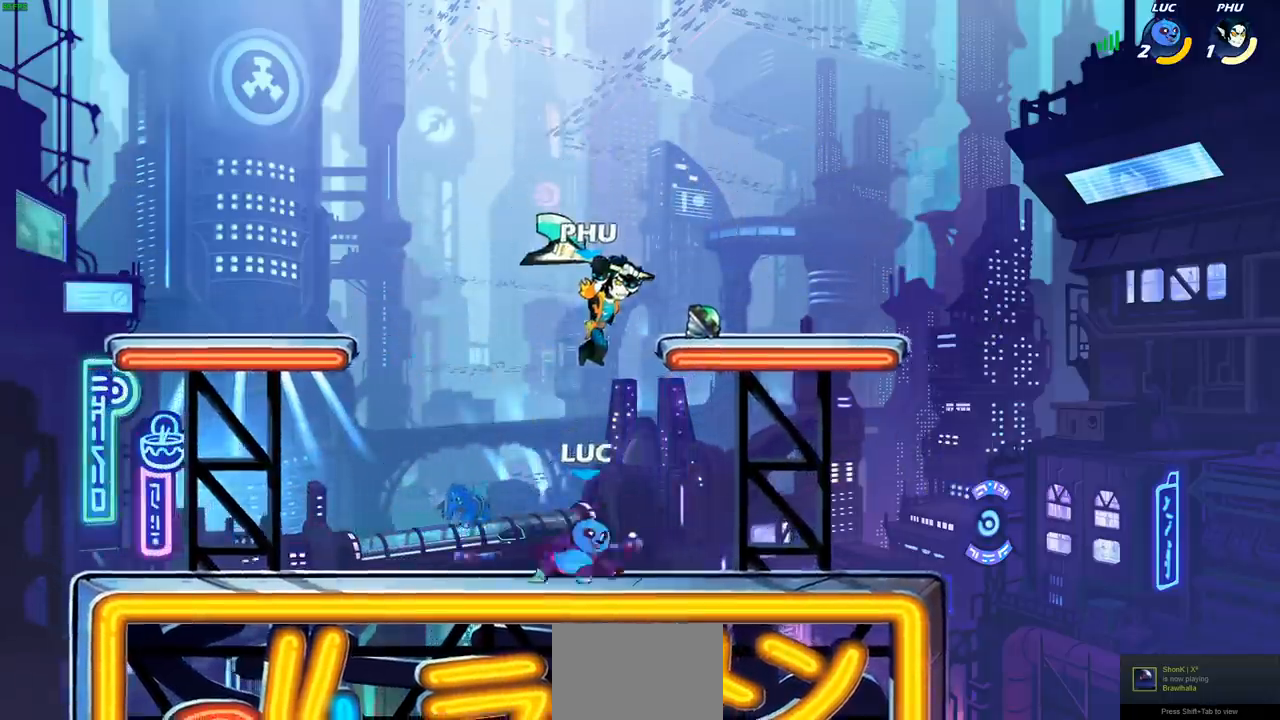
{"buttons": [], "left_stick": "down-right", "right_stick": "center", "events": [[67, "left_stick", "down-right"], [150, "R1", "down"], [183, "left_stick", "down-left"], [300, "left_stick", "center"], [333, "R1", "up"], [467, "left_stick", "down-right"]]}
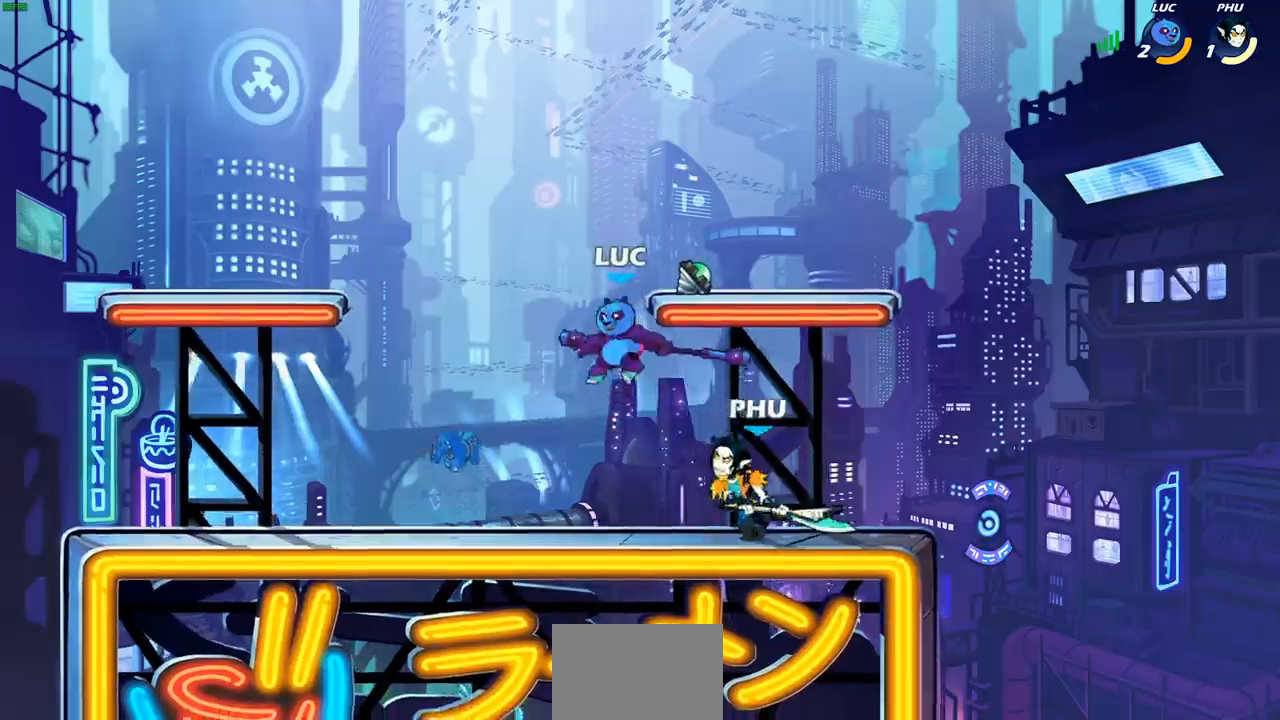
{"buttons": [], "left_stick": "right", "right_stick": "center", "events": [[100, "R1", "down"], [100, "R2", "down"], [100, "left_stick", "right"], [200, "R1", "up"], [250, "R1", "down"], [317, "R2", "up"], [333, "left_stick", "center"], [417, "R1", "up"], [483, "left_stick", "right"]]}
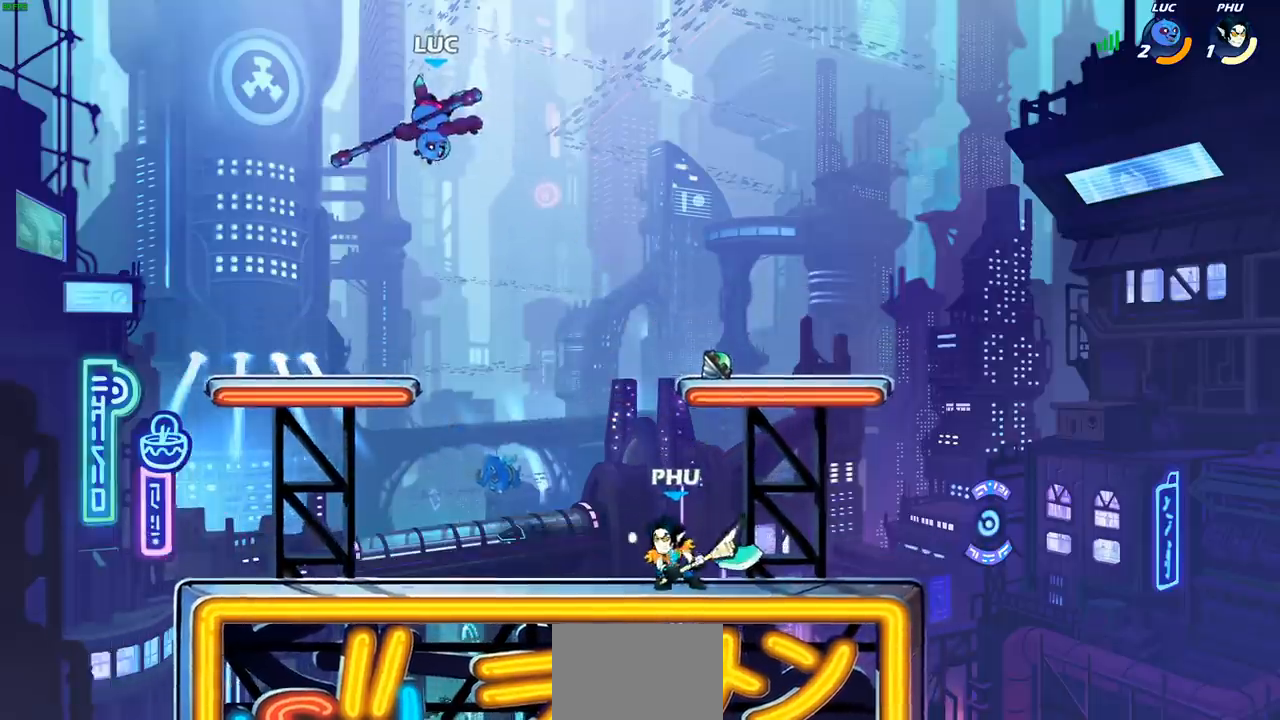
{"buttons": ["R1"], "left_stick": "down", "right_stick": "center"}
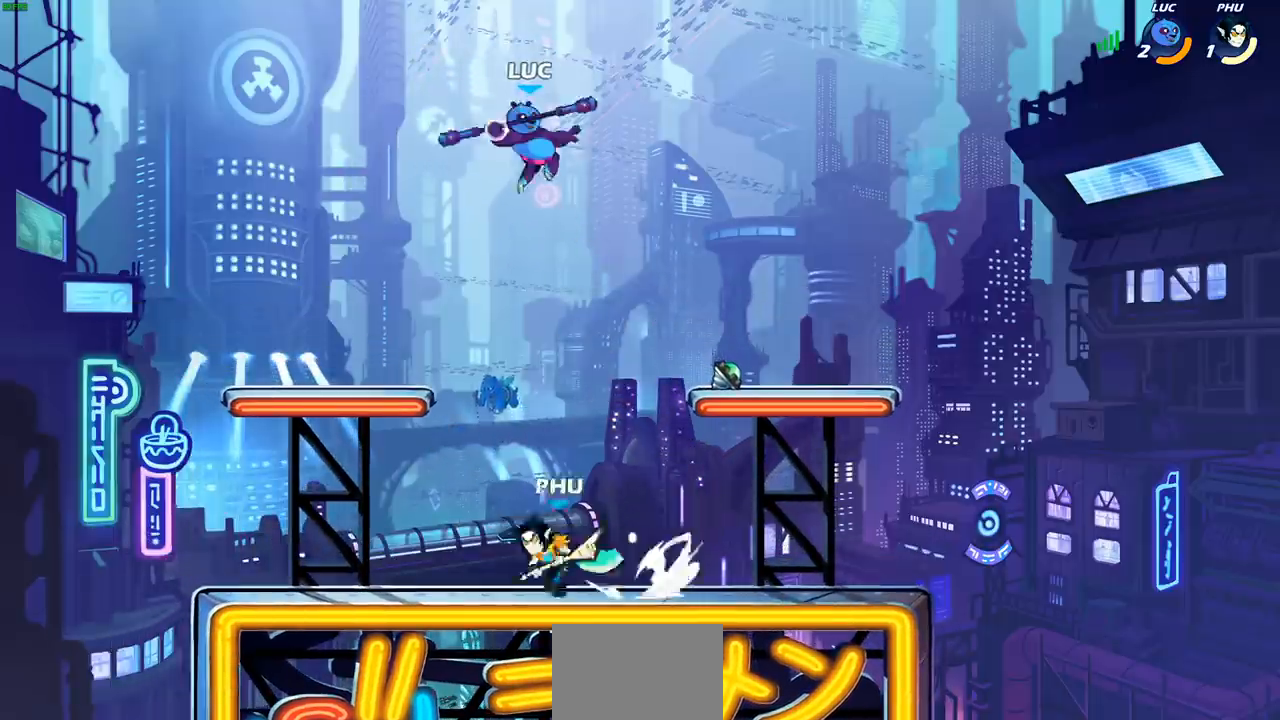
{"buttons": [], "left_stick": "left", "right_stick": "center", "events": [[33, "R1", "up"], [83, "left_stick", "center"], [367, "left_stick", "left"]]}
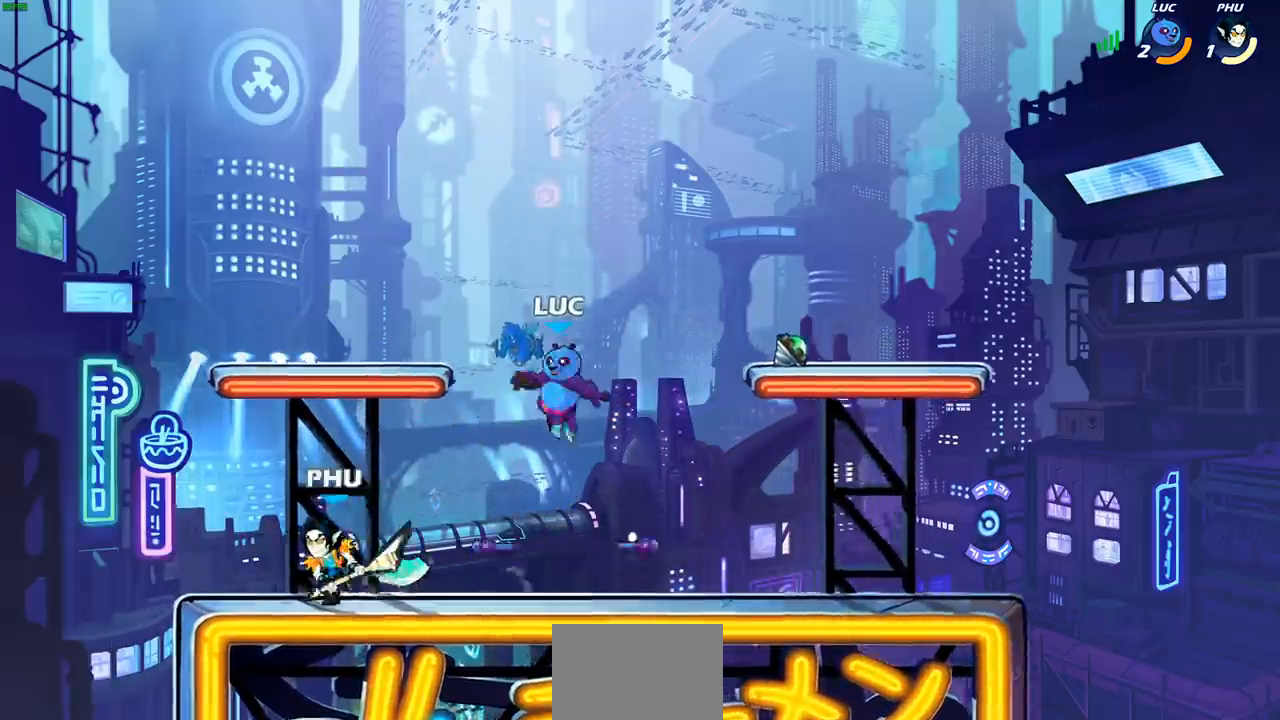
{"buttons": [], "left_stick": "down", "right_stick": "center", "events": [[50, "R1", "down"], [67, "CROSS", "down"], [83, "left_stick", "up-left"], [167, "CROSS", "up"], [167, "R1", "up"], [250, "left_stick", "up-right"], [383, "left_stick", "down"]]}
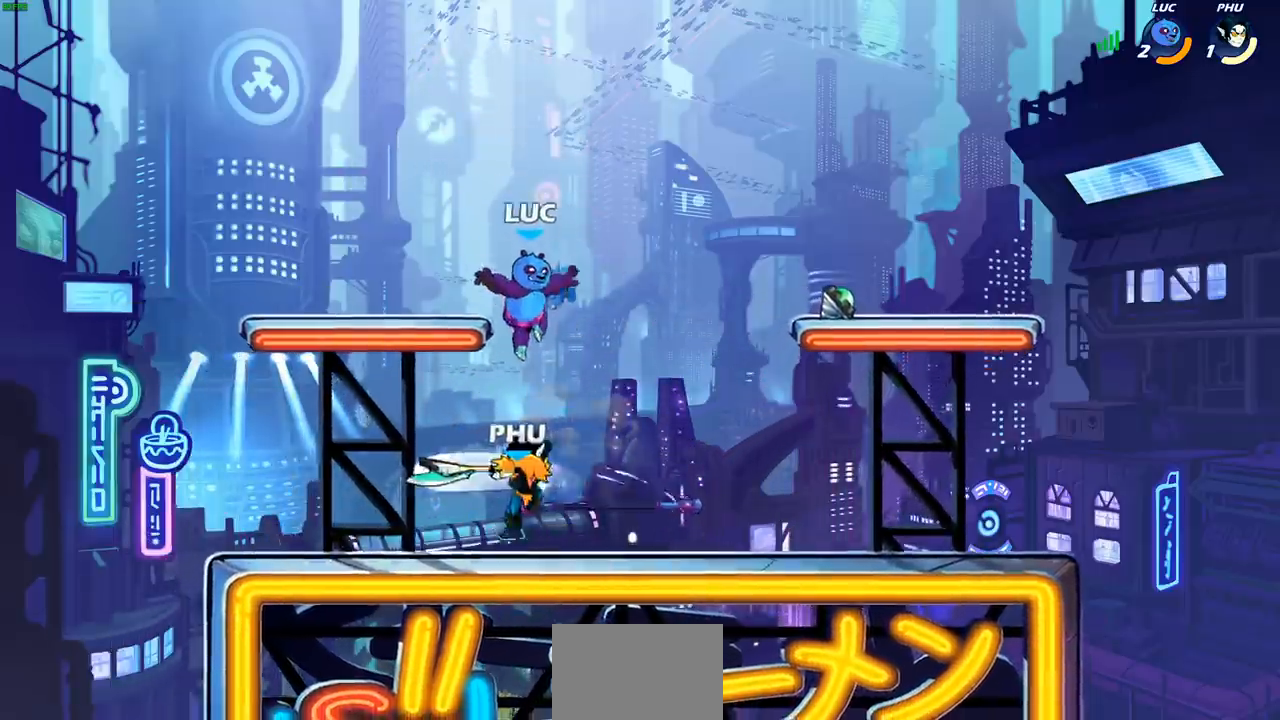
{"buttons": [], "left_stick": "center", "right_stick": "center", "events": [[117, "left_stick", "right"], [167, "R1", "down"], [167, "left_stick", "center"], [200, "SQUARE", "down"], [250, "SQUARE", "up"], [267, "R1", "up"]]}
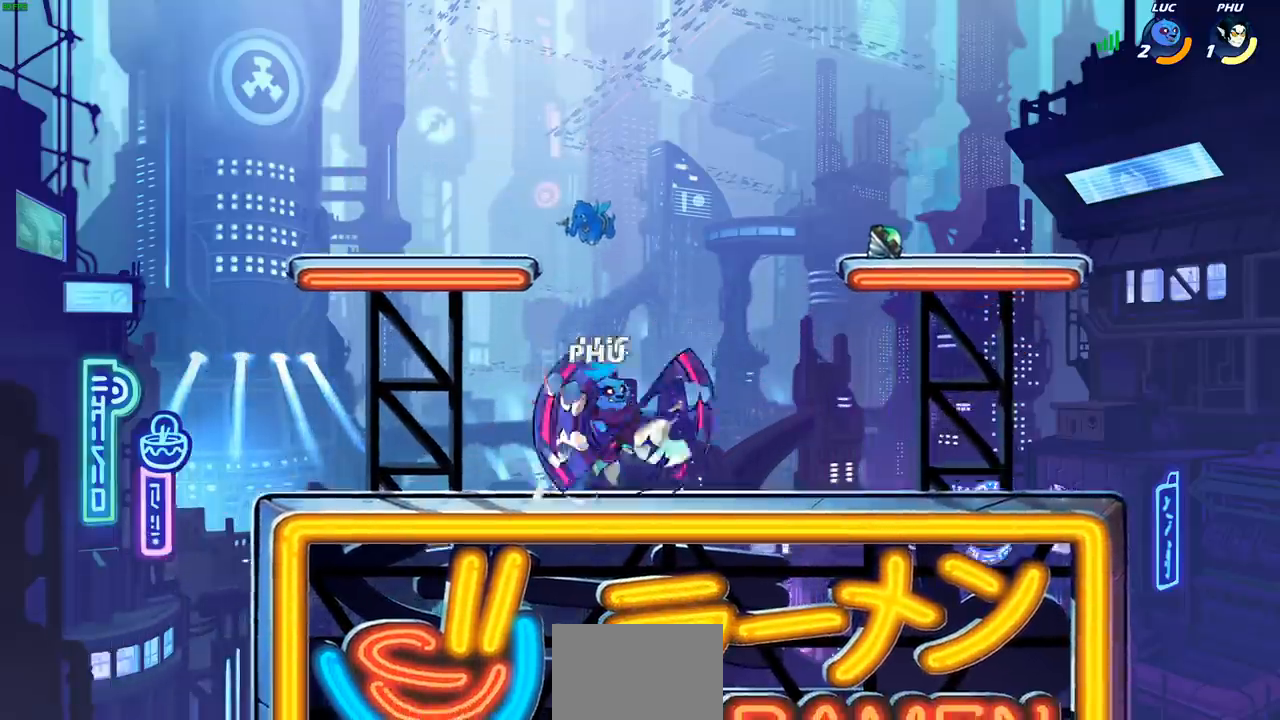
{"buttons": ["CIRCLE"], "left_stick": "center", "right_stick": "center", "events": [[350, "CROSS", "down"], [383, "left_stick", "up"], [400, "CIRCLE", "down"], [433, "CROSS", "up"], [450, "left_stick", "center"]]}
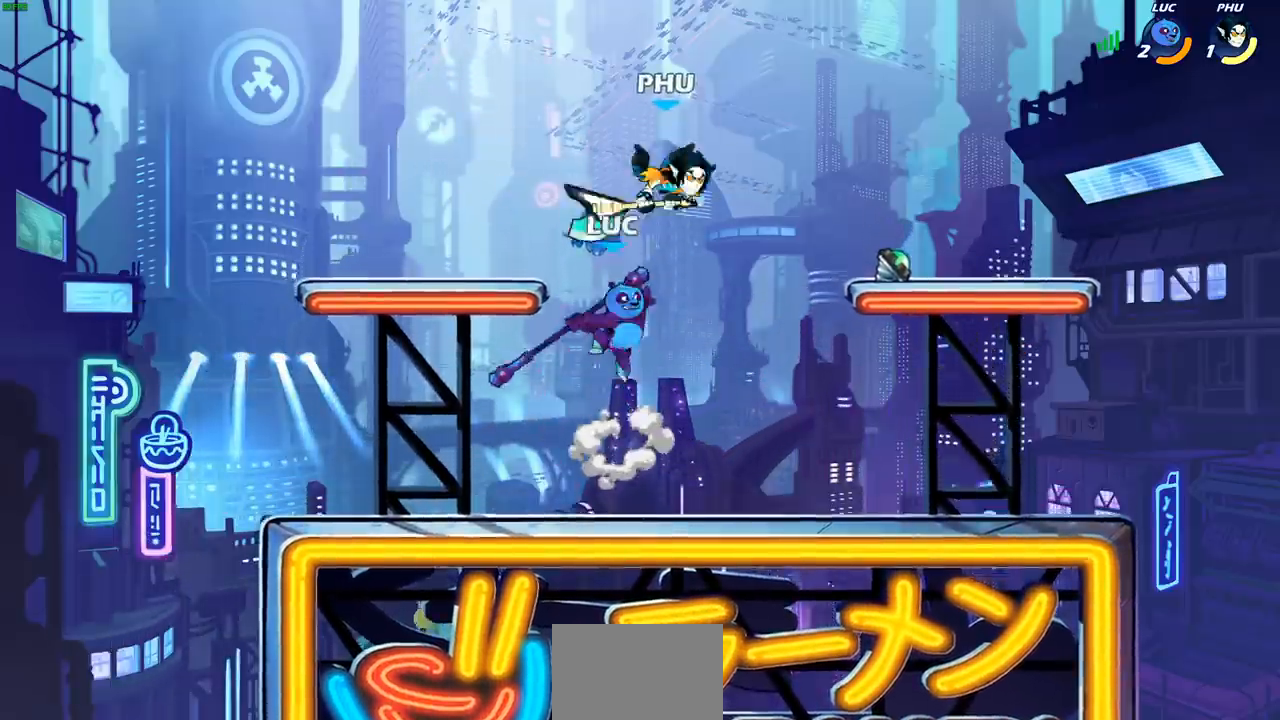
{"buttons": [], "left_stick": "up-left", "right_stick": "center", "events": [[183, "left_stick", "up-left"], [283, "R1", "down"], [300, "R1", "up"], [483, "CIRCLE", "up"]]}